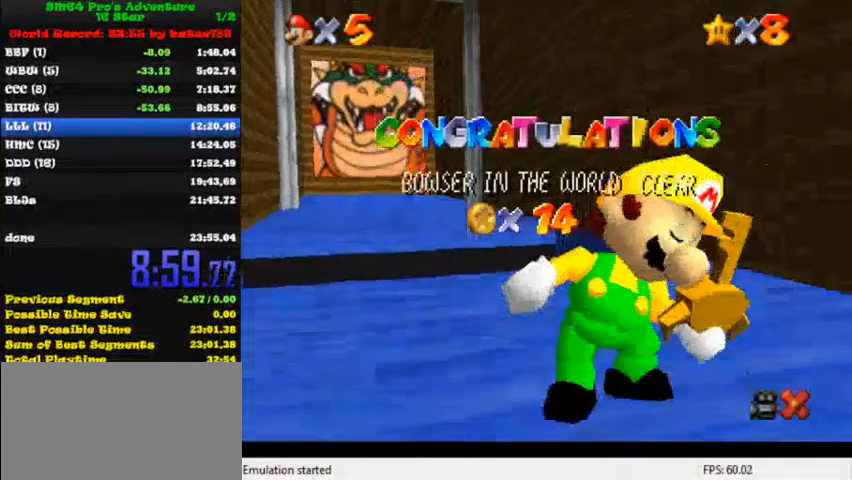
Gameplay with keyboard; each line is a JSON object with the keys held at the frame after it. "events" lists presses ("down") and releases ("up") of "c", "ctrl", "down", "i", "j", "k", "l", "left", "return", "right", "shift", "up", "x" and "y" between this image and that frame as [ms after this image, input, new state], when the widget could be followed in between. No other keys are recorded. Mouse input is not recorded.
{"keys": ["shift"], "events": [[160, "shift", "down"], [280, "shift", "up"], [360, "shift", "down"], [480, "shift", "up"], [520, "shift", "down"]]}
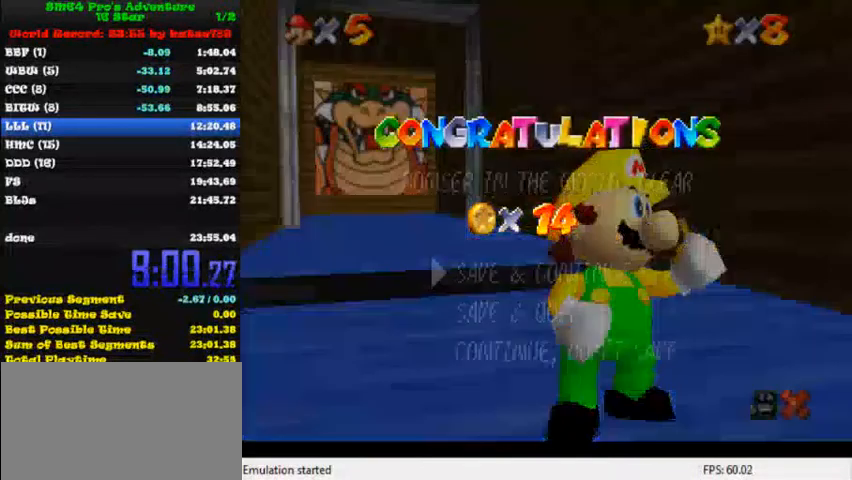
{"keys": [], "events": [[160, "shift", "up"], [280, "shift", "down"], [400, "shift", "up"]]}
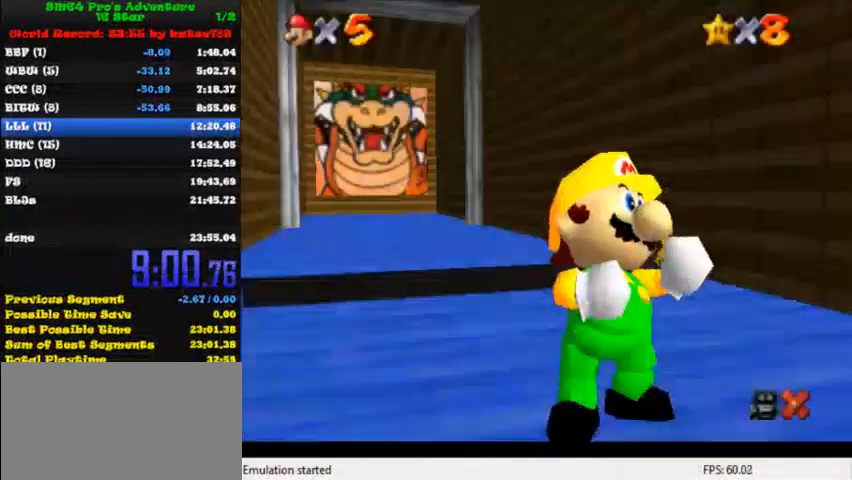
{"keys": [], "events": []}
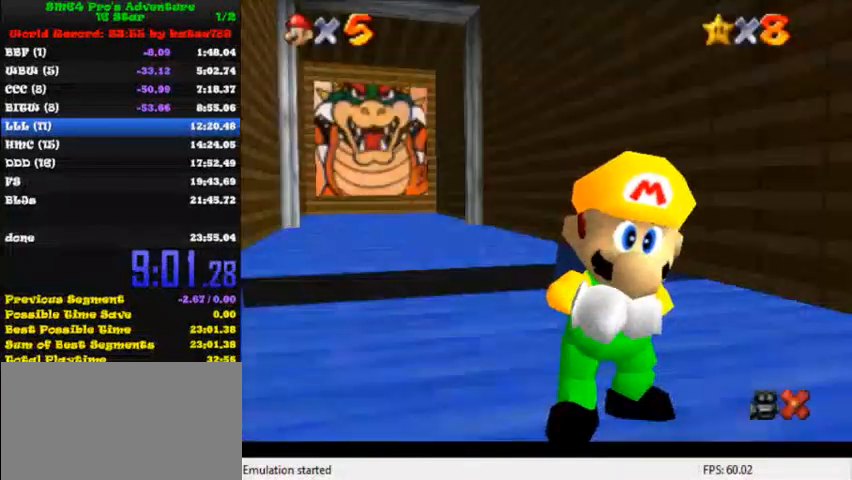
{"keys": ["right"], "events": [[480, "right", "down"]]}
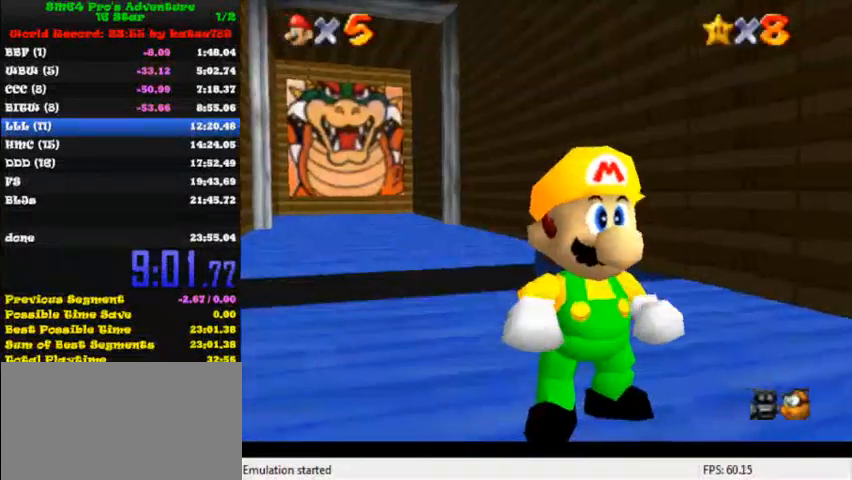
{"keys": ["down", "right"], "events": [[40, "down", "down"]]}
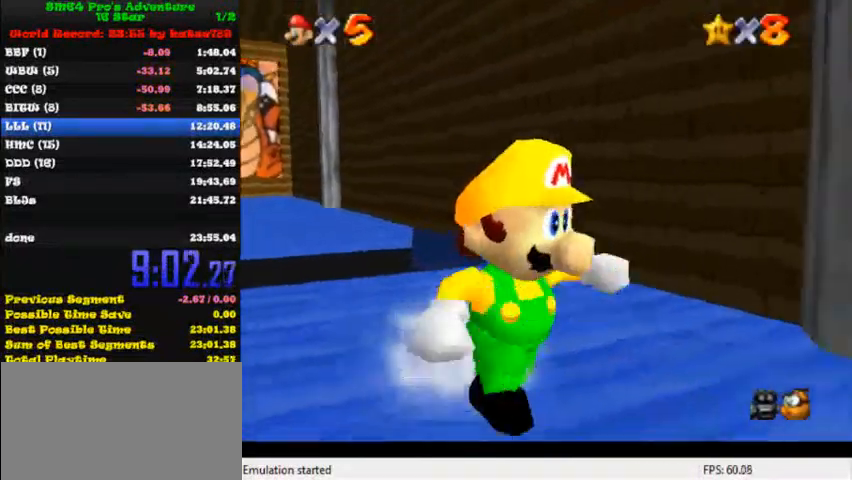
{"keys": ["down", "right"], "events": [[40, "y", "down"], [120, "shift", "down"], [320, "shift", "up"], [320, "y", "up"]]}
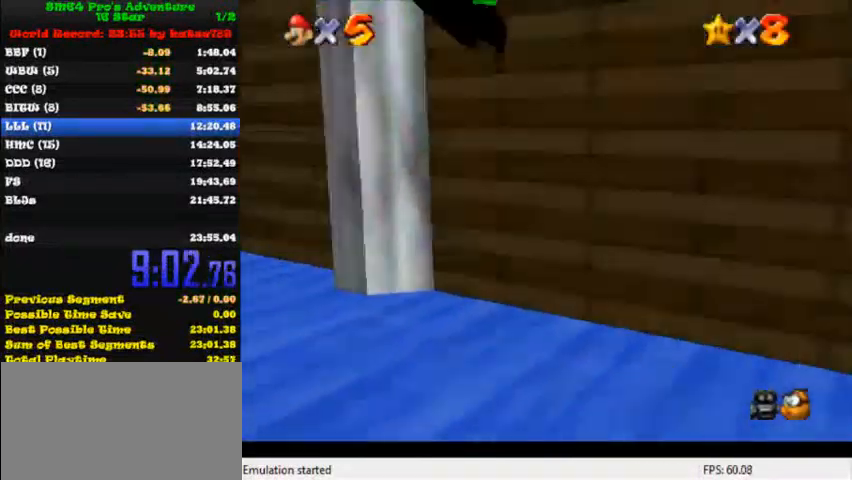
{"keys": ["right"], "events": [[480, "down", "up"]]}
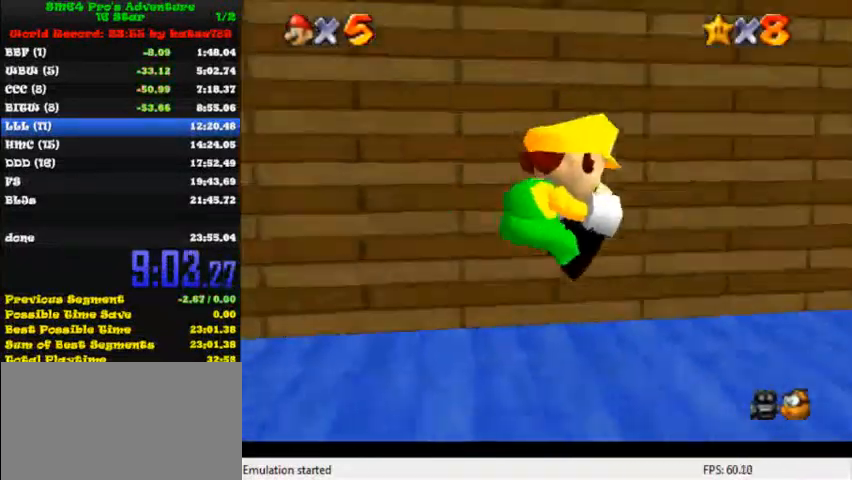
{"keys": ["ctrl", "up"], "events": [[120, "up", "down"], [400, "ctrl", "down"], [480, "right", "up"]]}
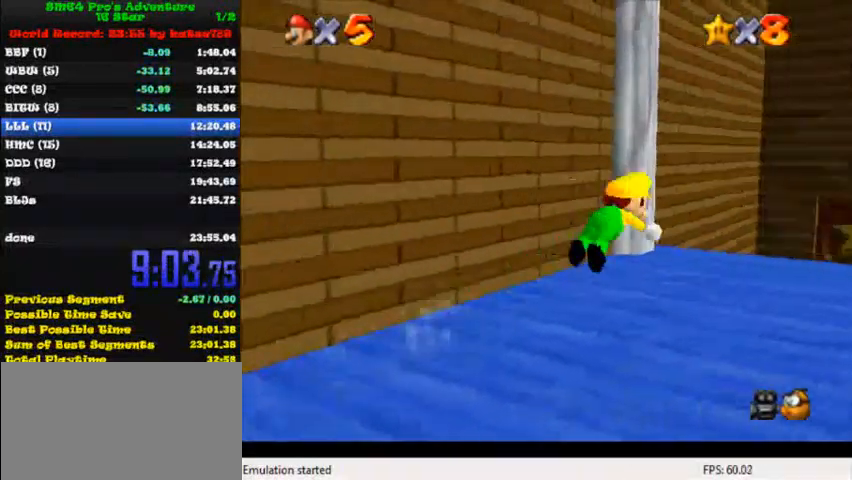
{"keys": ["up"], "events": [[80, "ctrl", "up"], [320, "shift", "down"], [480, "shift", "up"]]}
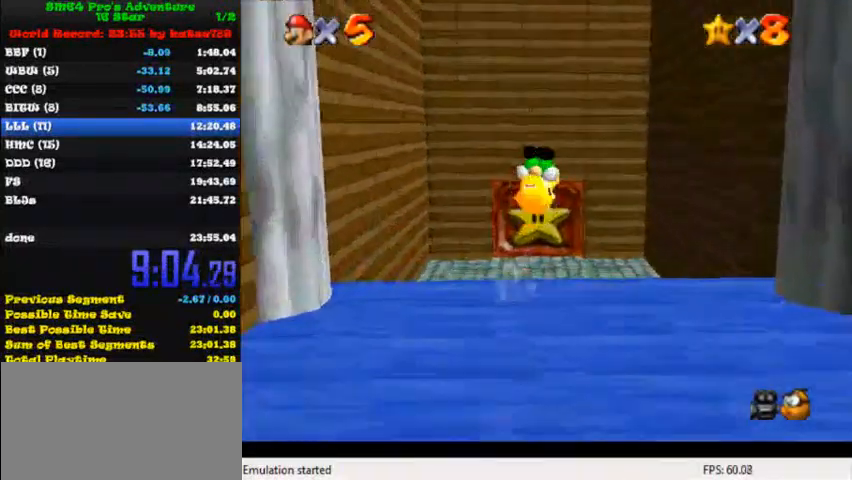
{"keys": ["left", "up"], "events": [[160, "left", "down"]]}
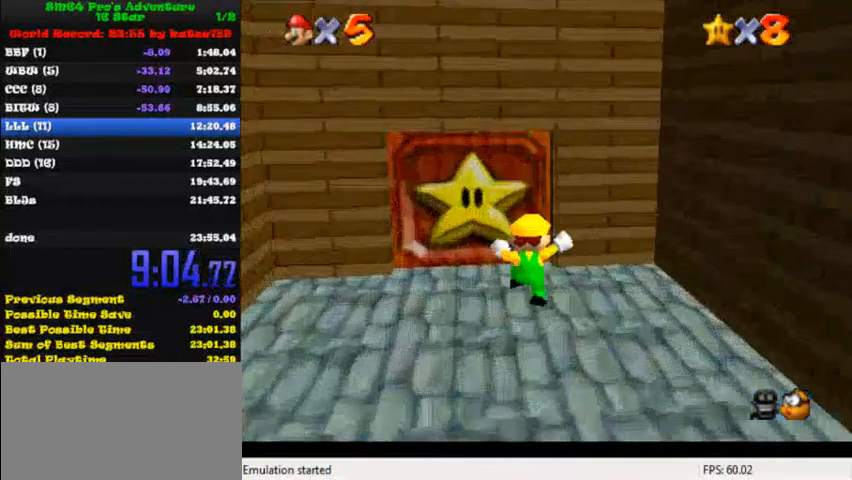
{"keys": ["up"], "events": [[240, "left", "up"]]}
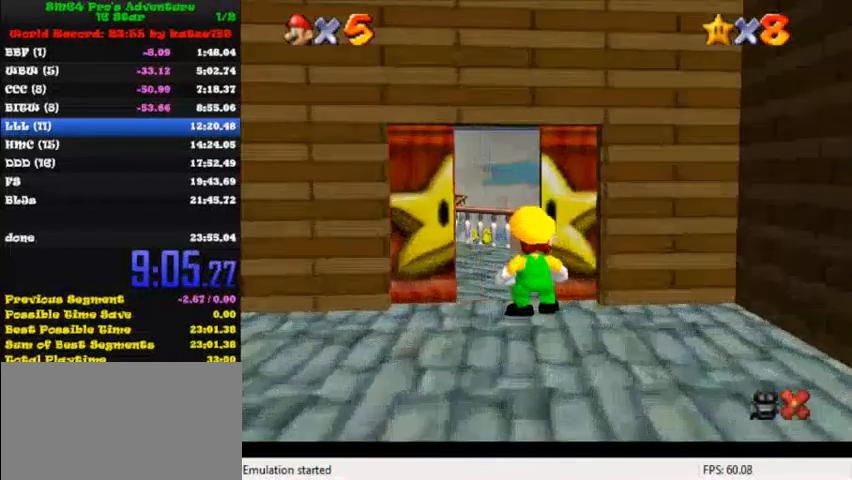
{"keys": ["down"], "events": [[320, "up", "up"], [480, "down", "down"]]}
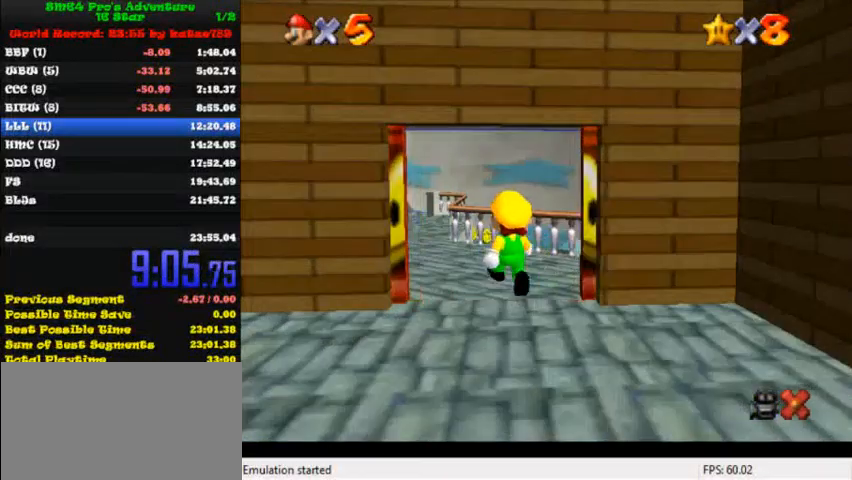
{"keys": ["down"], "events": []}
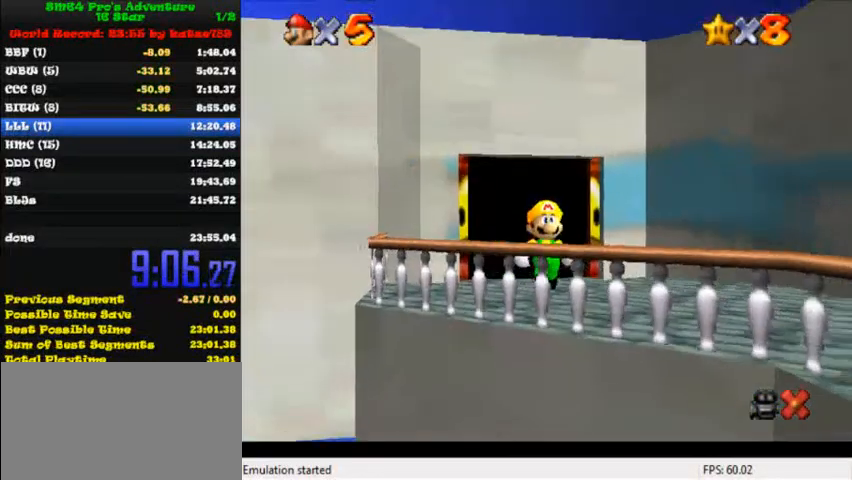
{"keys": ["down"], "events": [[440, "shift", "down"], [480, "shift", "up"]]}
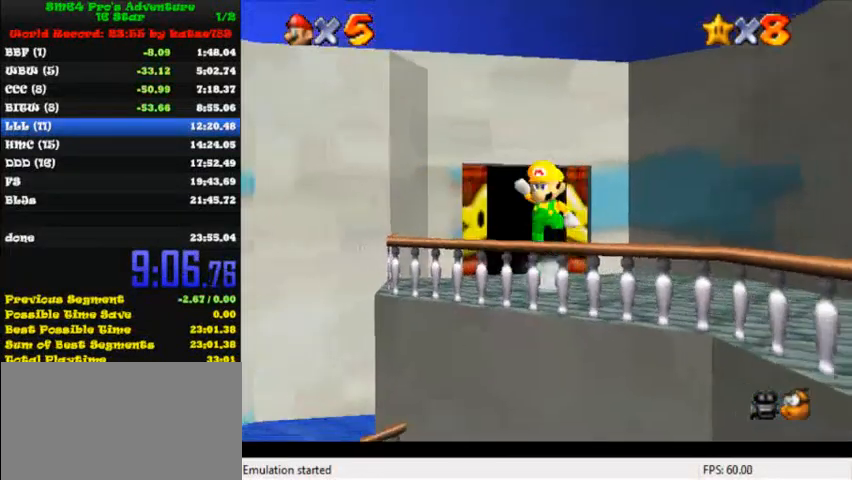
{"keys": ["c", "right"], "events": [[80, "ctrl", "down"], [240, "right", "down"], [280, "ctrl", "up"], [440, "down", "up"], [520, "c", "down"]]}
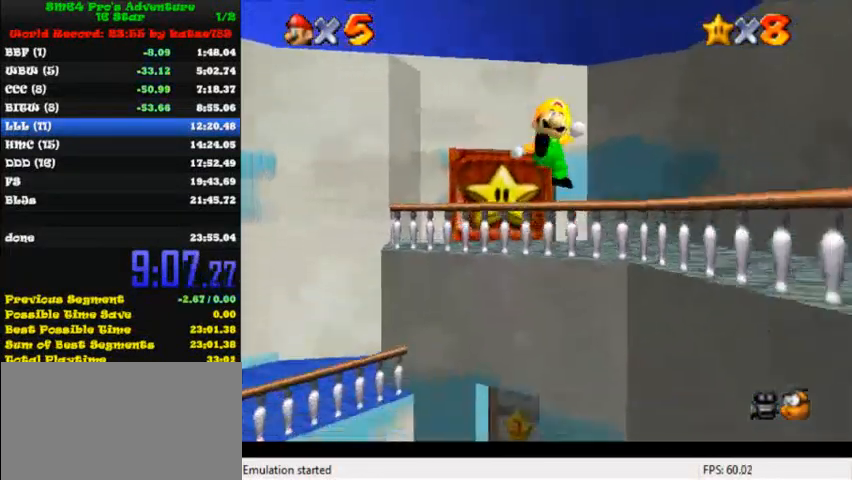
{"keys": [], "events": [[120, "c", "up"], [200, "right", "up"], [200, "up", "down"], [440, "up", "up"]]}
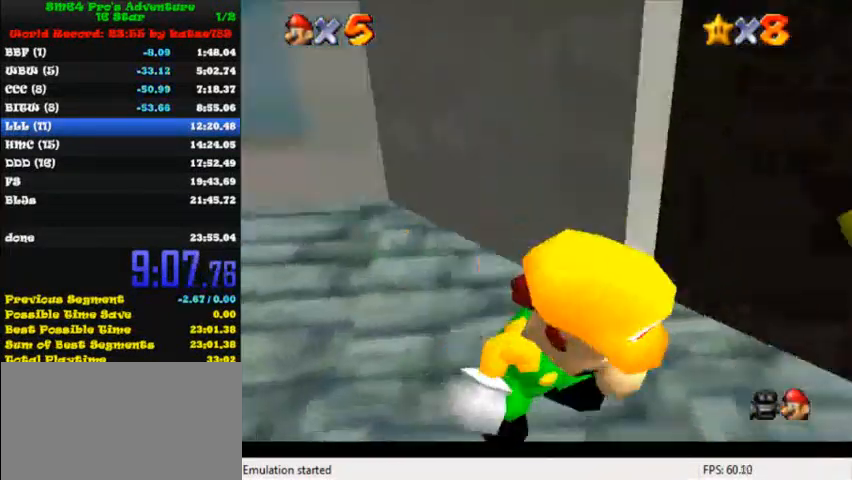
{"keys": ["left", "up"], "events": [[80, "right", "down"], [80, "up", "down"], [360, "right", "up"], [480, "left", "down"]]}
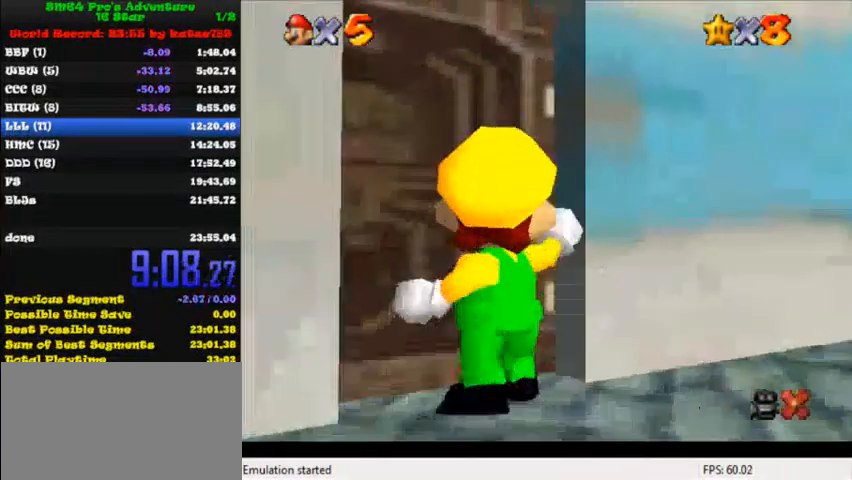
{"keys": ["right", "up"], "events": [[160, "left", "up"], [280, "right", "down"]]}
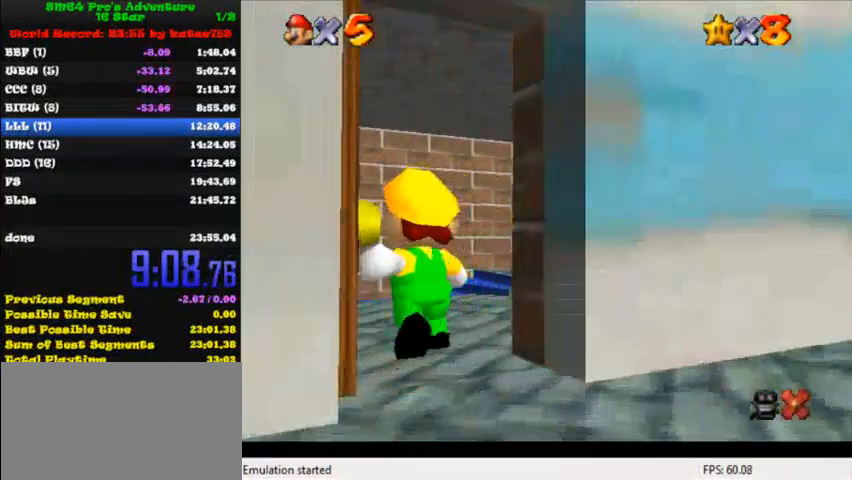
{"keys": ["right", "up"], "events": []}
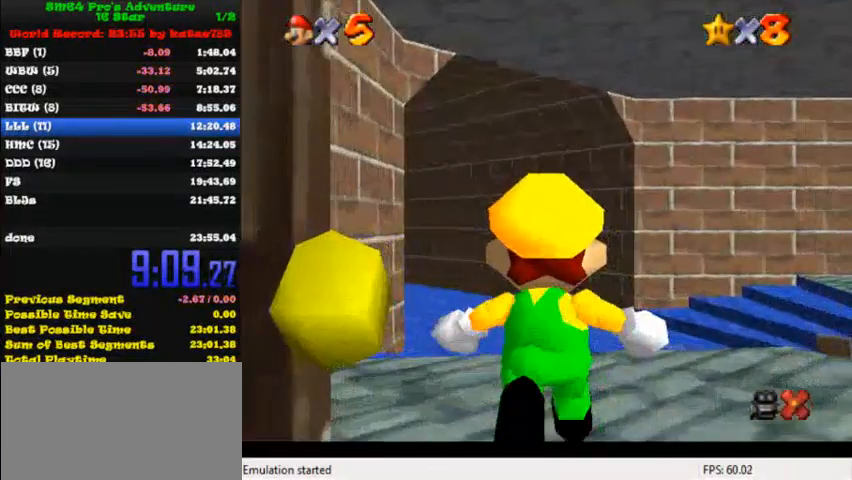
{"keys": ["right", "up"], "events": []}
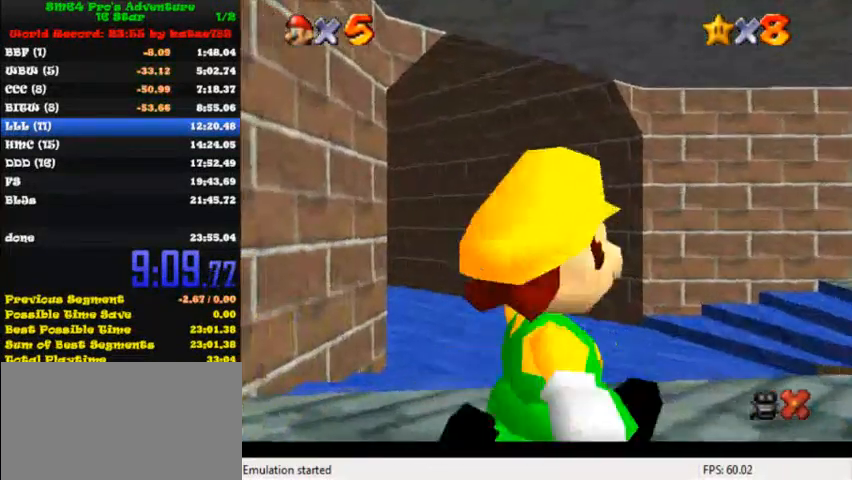
{"keys": ["right", "up"], "events": []}
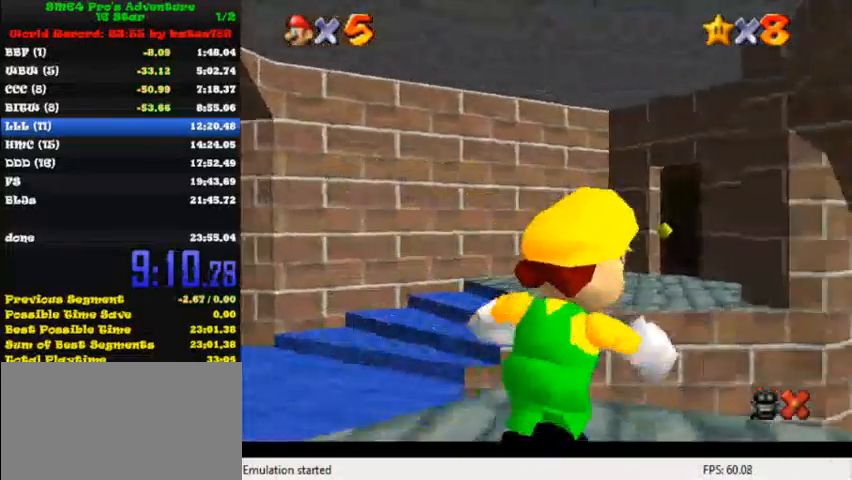
{"keys": ["right", "up"], "events": [[200, "up", "up"], [320, "up", "down"]]}
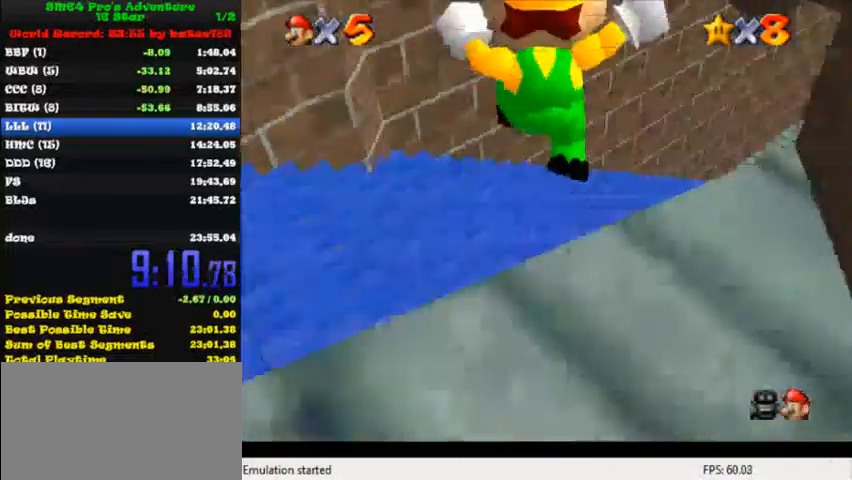
{"keys": ["right", "up"], "events": [[40, "up", "up"], [120, "up", "down"], [200, "ctrl", "down"], [320, "ctrl", "up"], [400, "shift", "down"], [520, "shift", "up"]]}
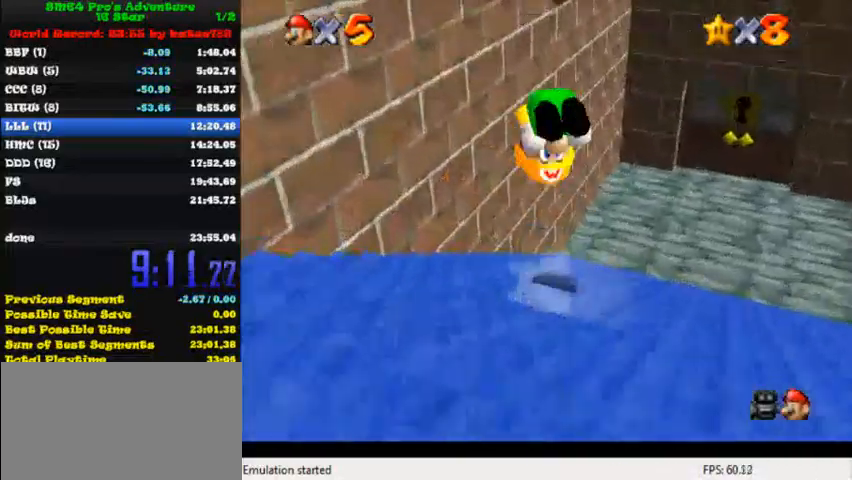
{"keys": ["right", "up"], "events": []}
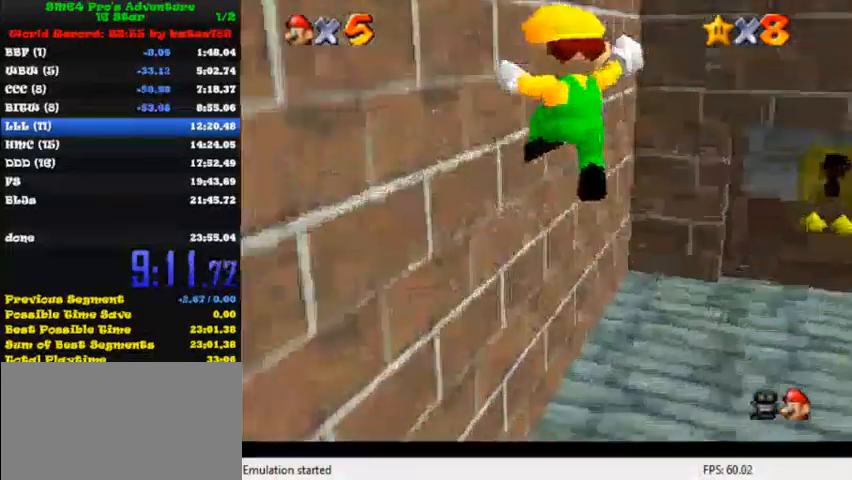
{"keys": ["right", "up"], "events": []}
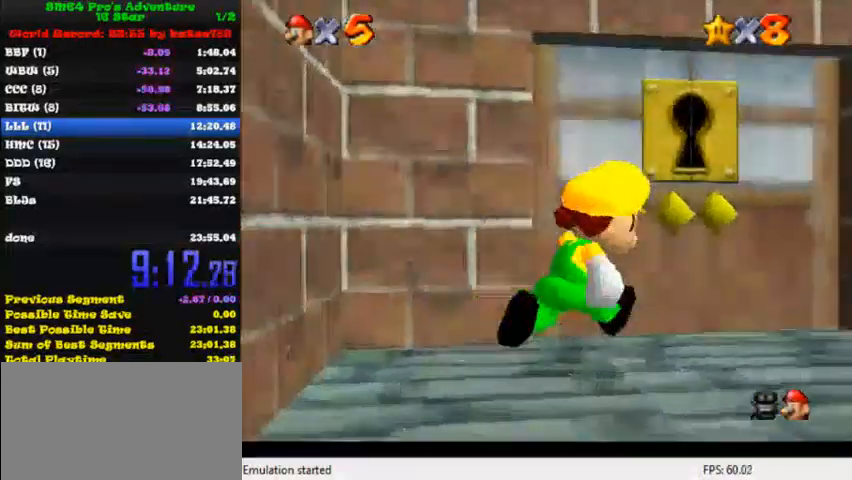
{"keys": ["up"], "events": [[200, "right", "up"]]}
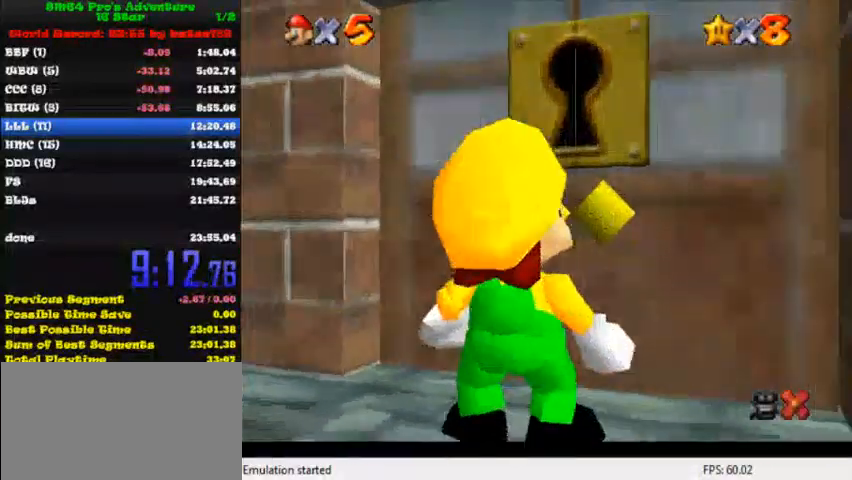
{"keys": ["up"], "events": []}
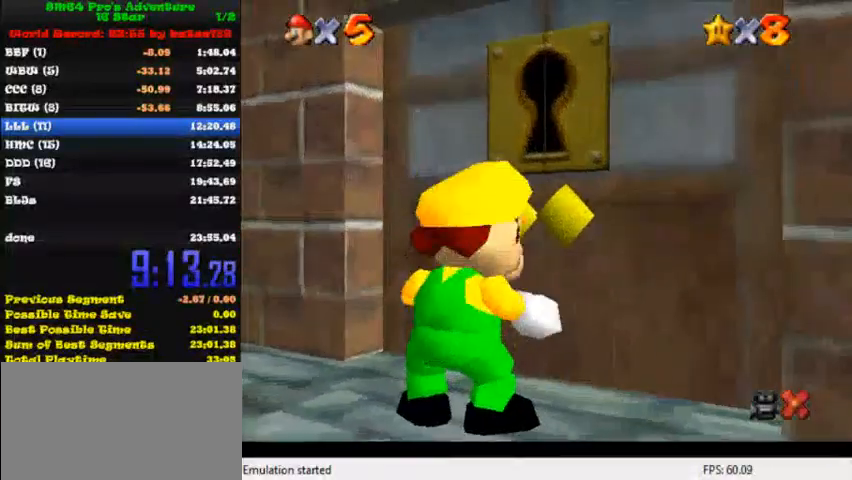
{"keys": ["up"], "events": []}